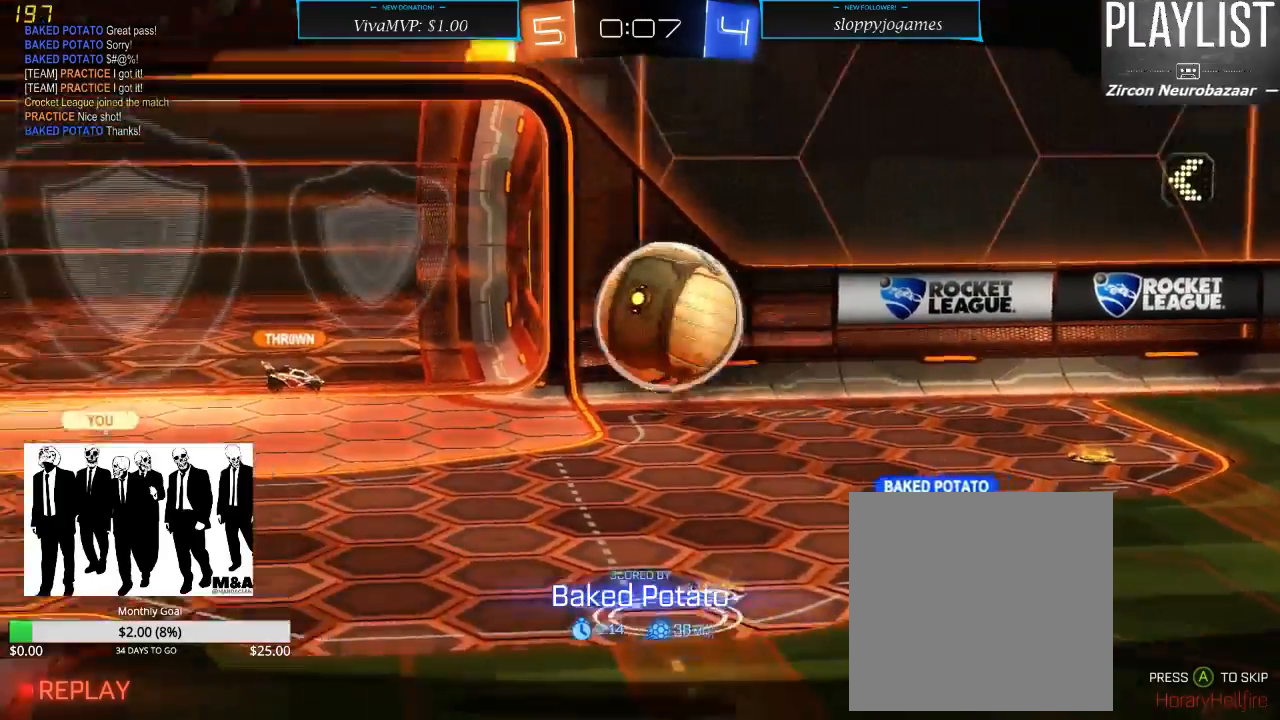
Gameplay with a controller (Xbox layout); each line is a JSON object with the inputs held at the frame after it (dt_ms = milliseconds from this image to that frame). "events" lists button and stick changes between this image and that frame as [ms after this image, input, new state], when the widget could be followed in between. Not read: L3 R3.
{"dt_ms": 500, "buttons": ["SELECT"], "left_stick": "center", "right_stick": "center", "events": [[200, "SELECT", "down"]]}
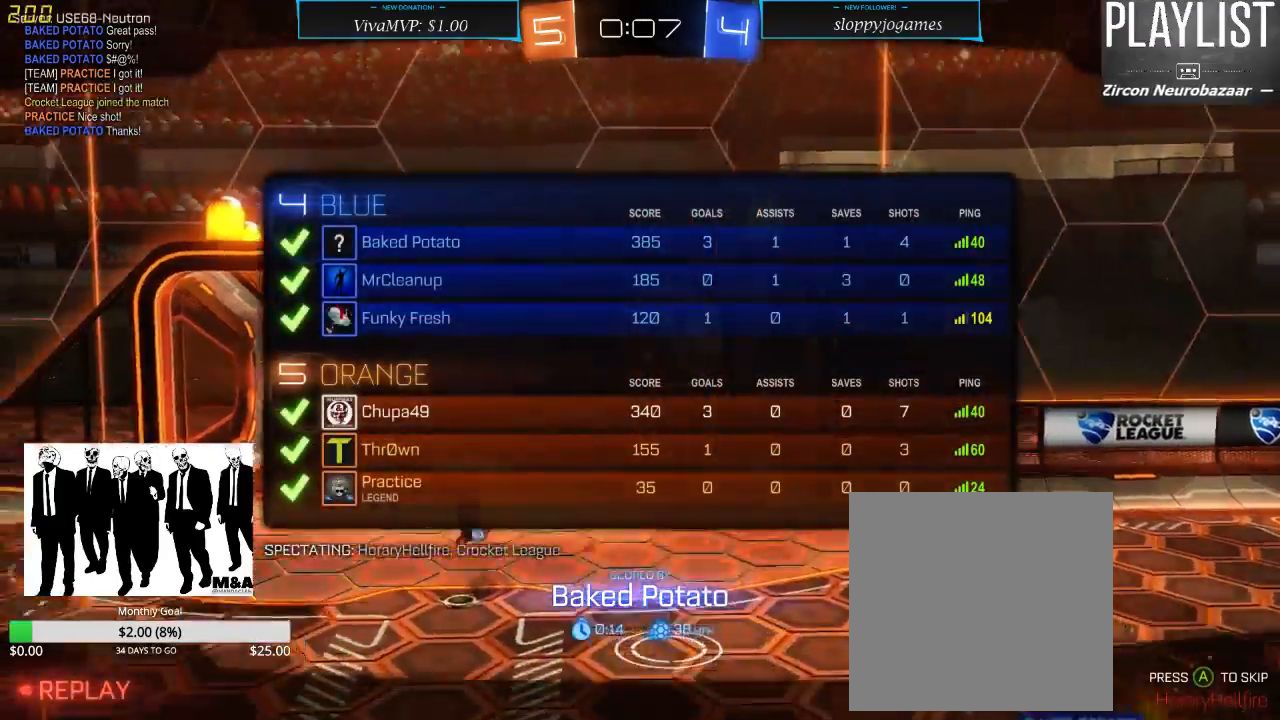
{"dt_ms": 500, "buttons": [], "left_stick": "center", "right_stick": "center", "events": [[467, "SELECT", "up"]]}
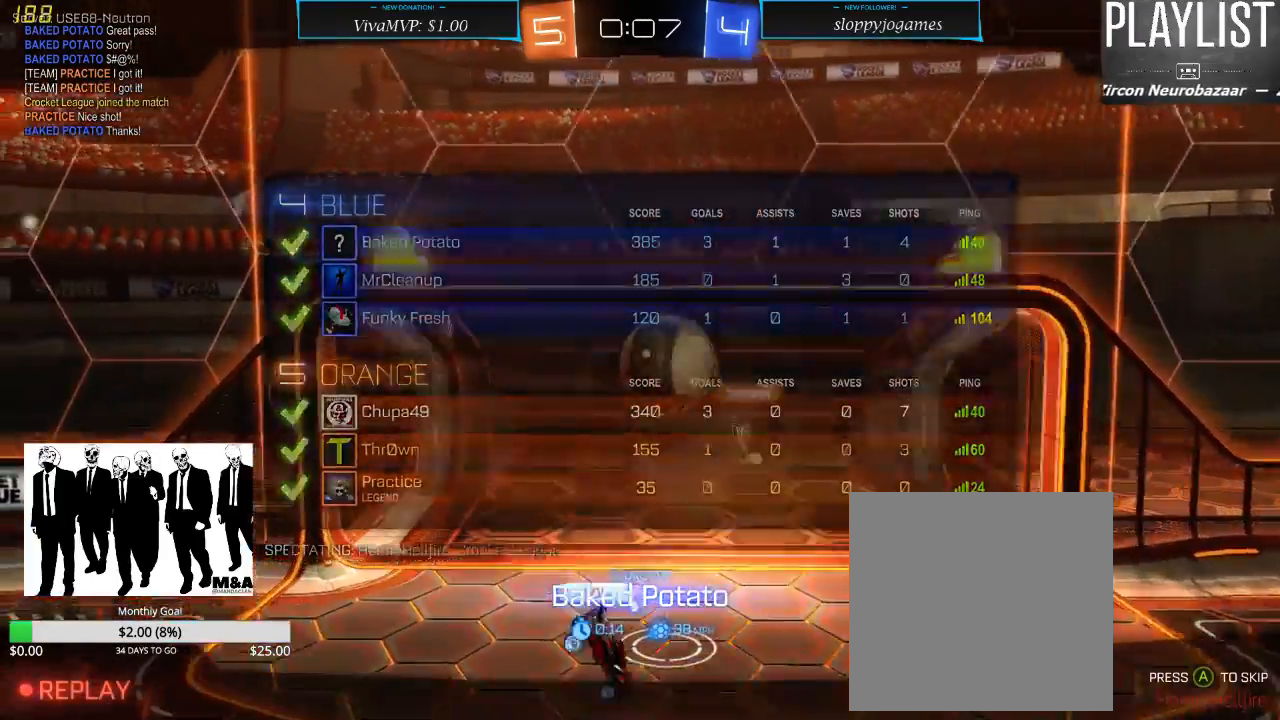
{"dt_ms": 500, "buttons": [], "left_stick": "center", "right_stick": "center", "events": []}
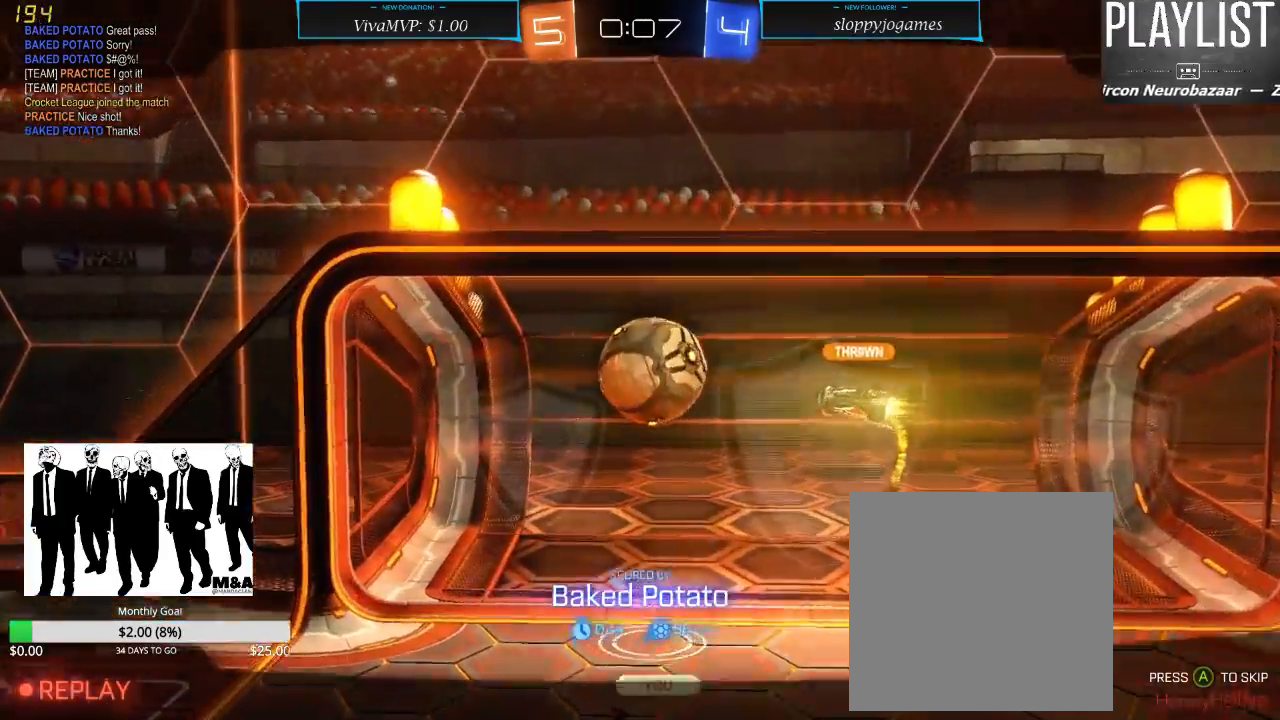
{"dt_ms": 500, "buttons": [], "left_stick": "center", "right_stick": "center", "events": []}
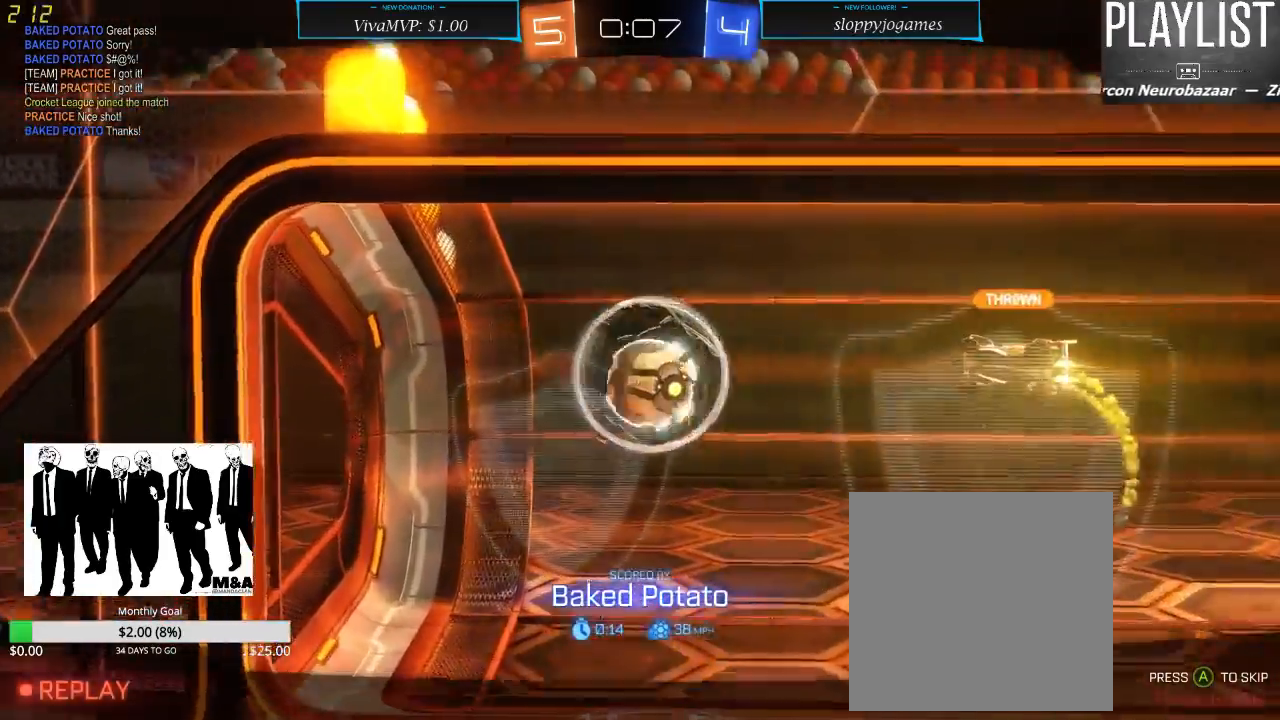
{"dt_ms": 500, "buttons": [], "left_stick": "center", "right_stick": "center", "events": []}
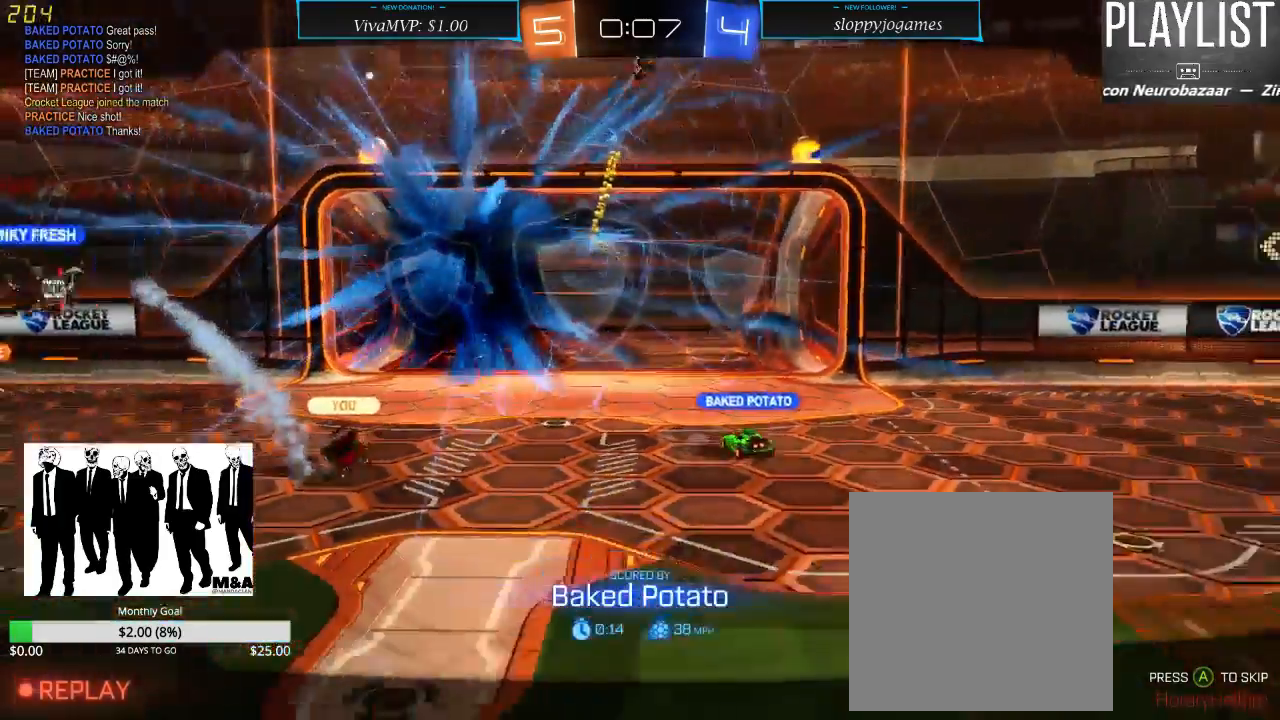
{"dt_ms": 500, "buttons": [], "left_stick": "center", "right_stick": "center", "events": []}
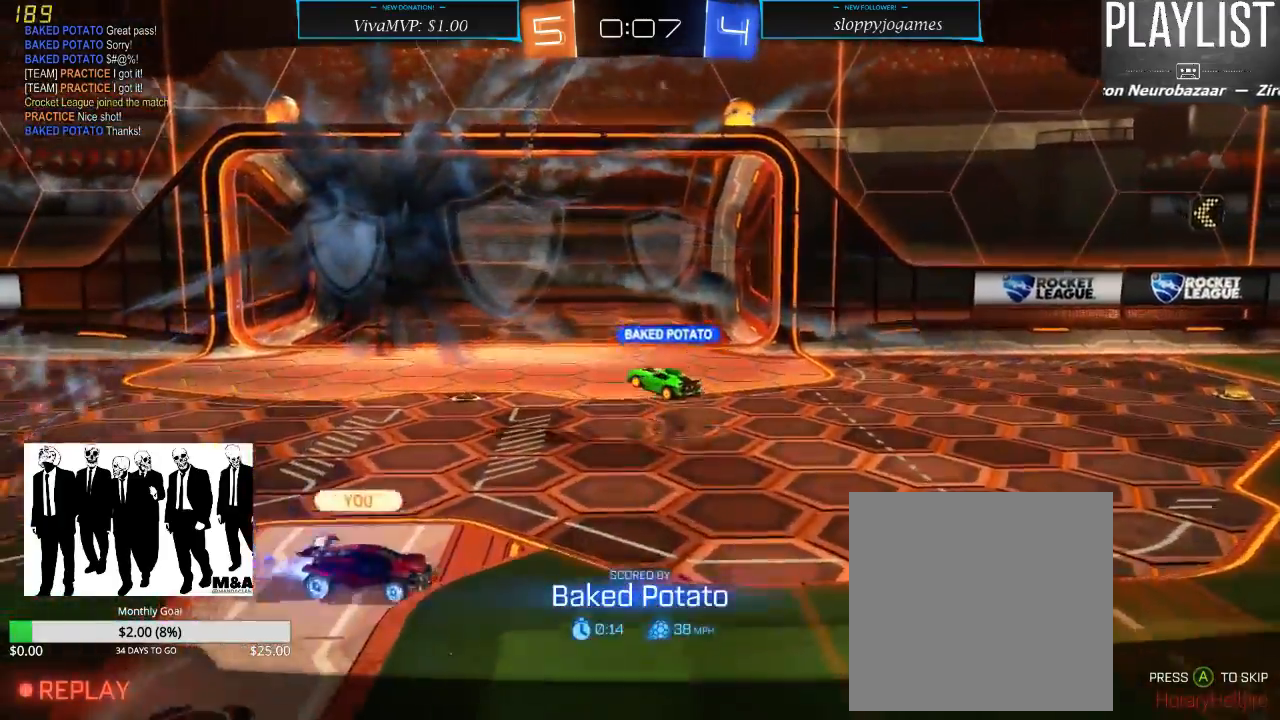
{"dt_ms": 500, "buttons": [], "left_stick": "center", "right_stick": "center", "events": []}
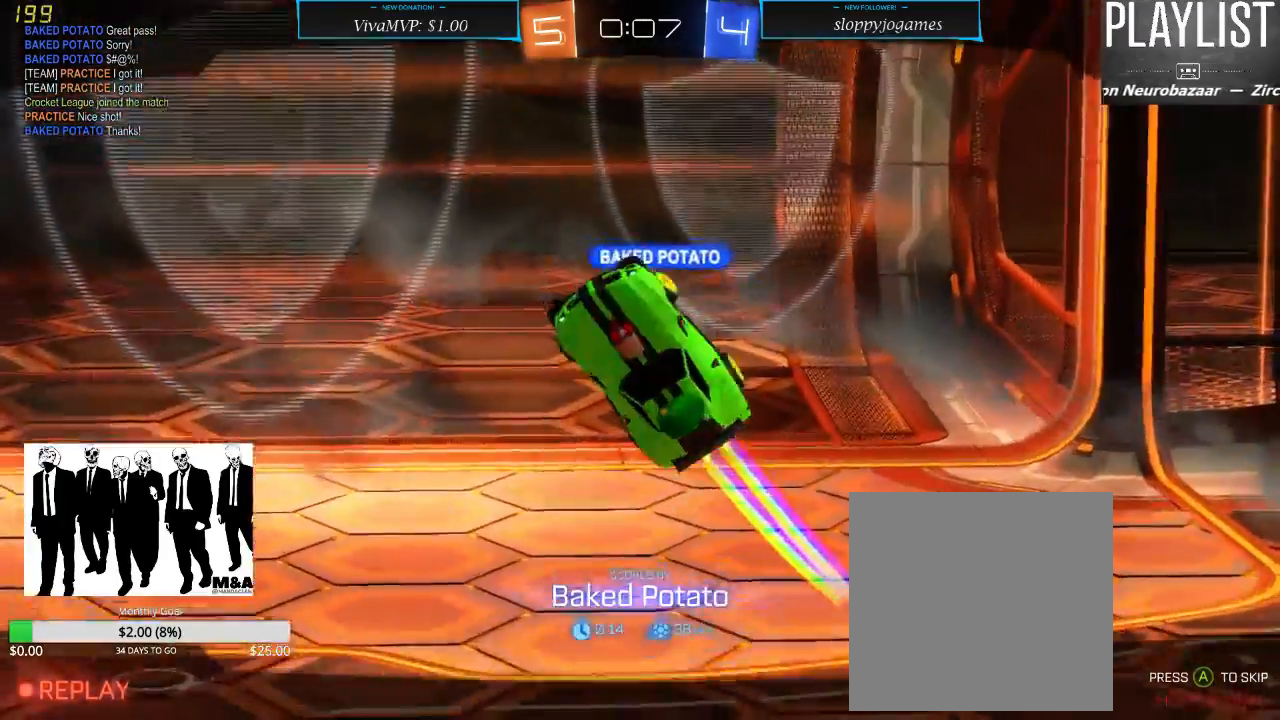
{"dt_ms": 500, "buttons": [], "left_stick": "center", "right_stick": "center", "events": []}
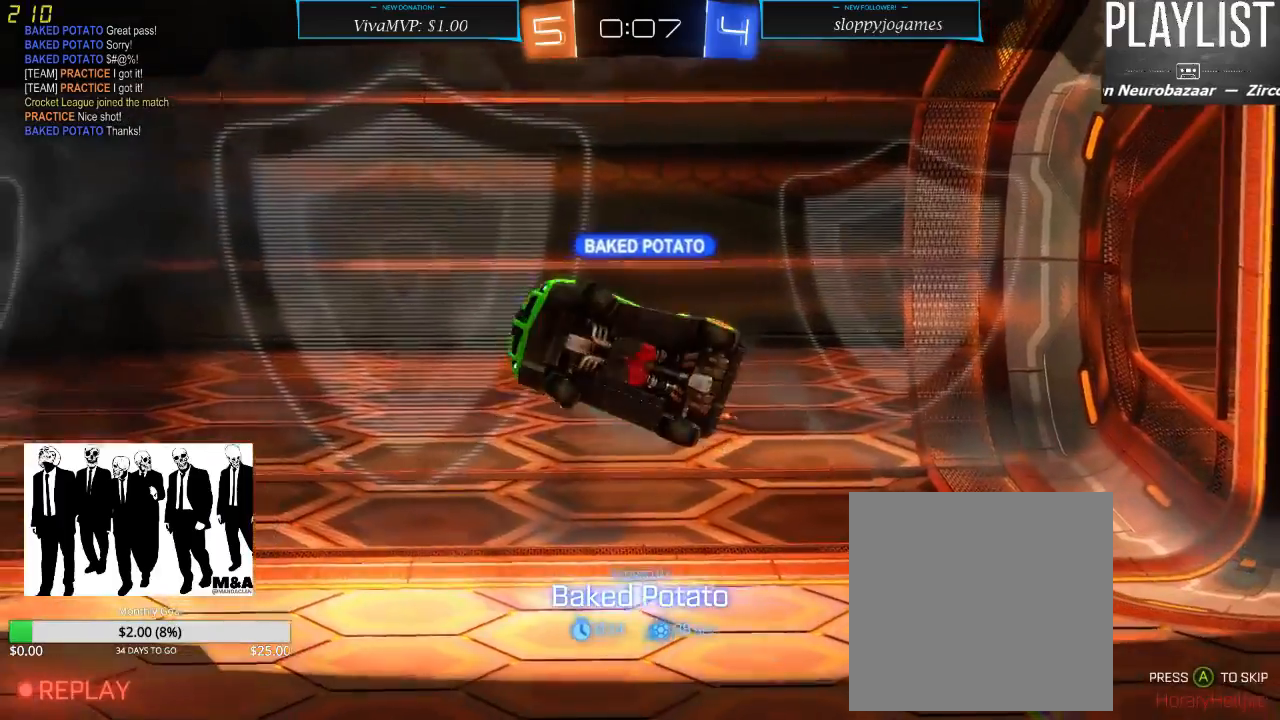
{"dt_ms": 500, "buttons": [], "left_stick": "center", "right_stick": "center", "events": []}
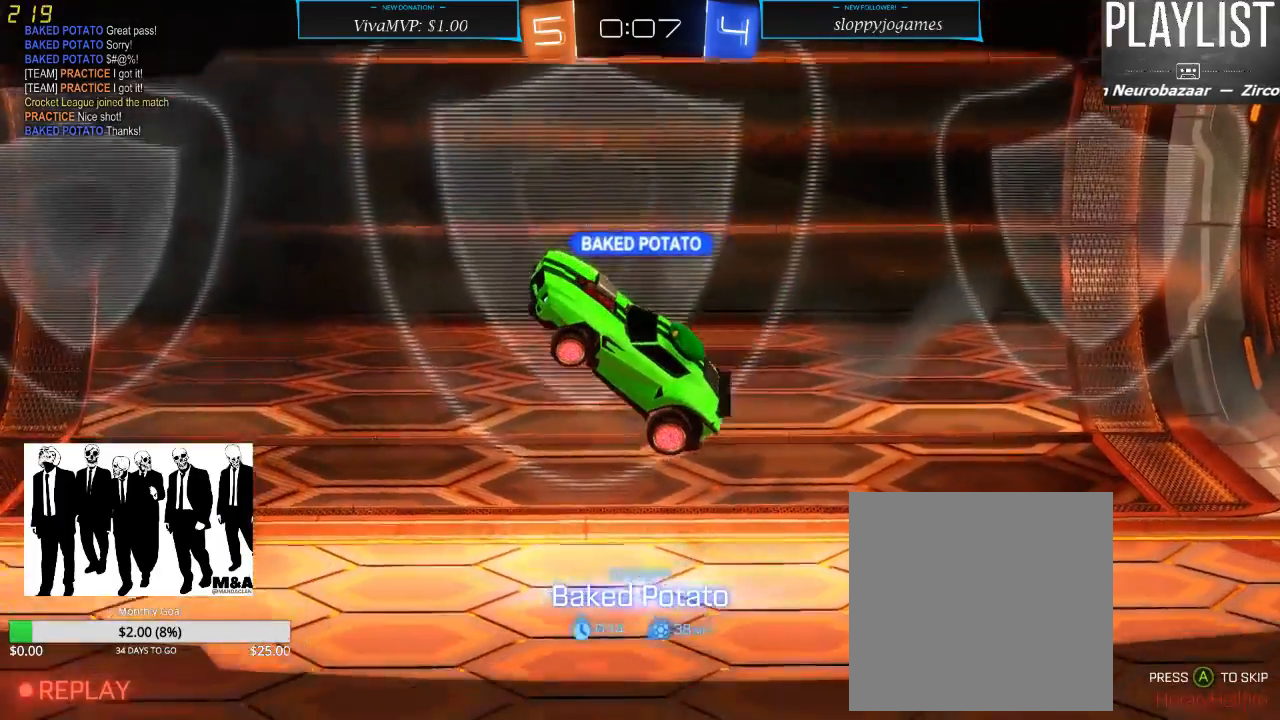
{"dt_ms": 500, "buttons": [], "left_stick": "center", "right_stick": "left", "events": [[467, "right_stick", "left"]]}
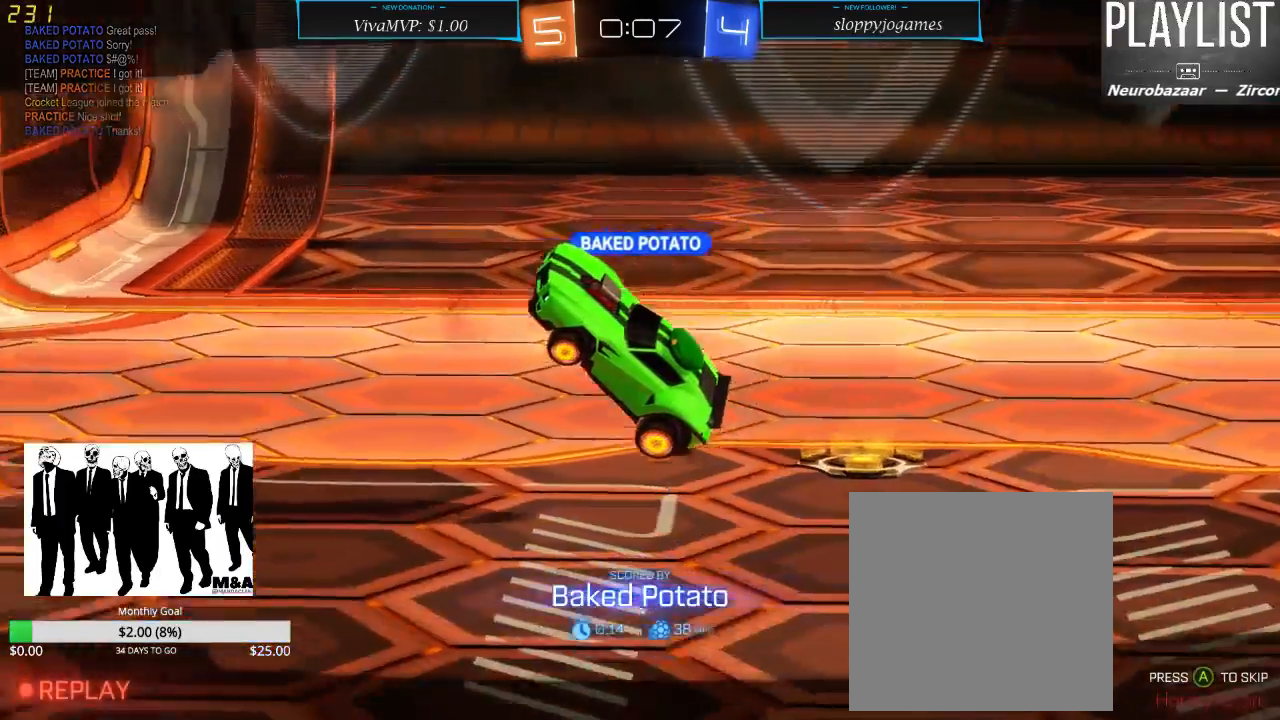
{"dt_ms": 500, "buttons": [], "left_stick": "center", "right_stick": "center", "events": [[233, "right_stick", "center"]]}
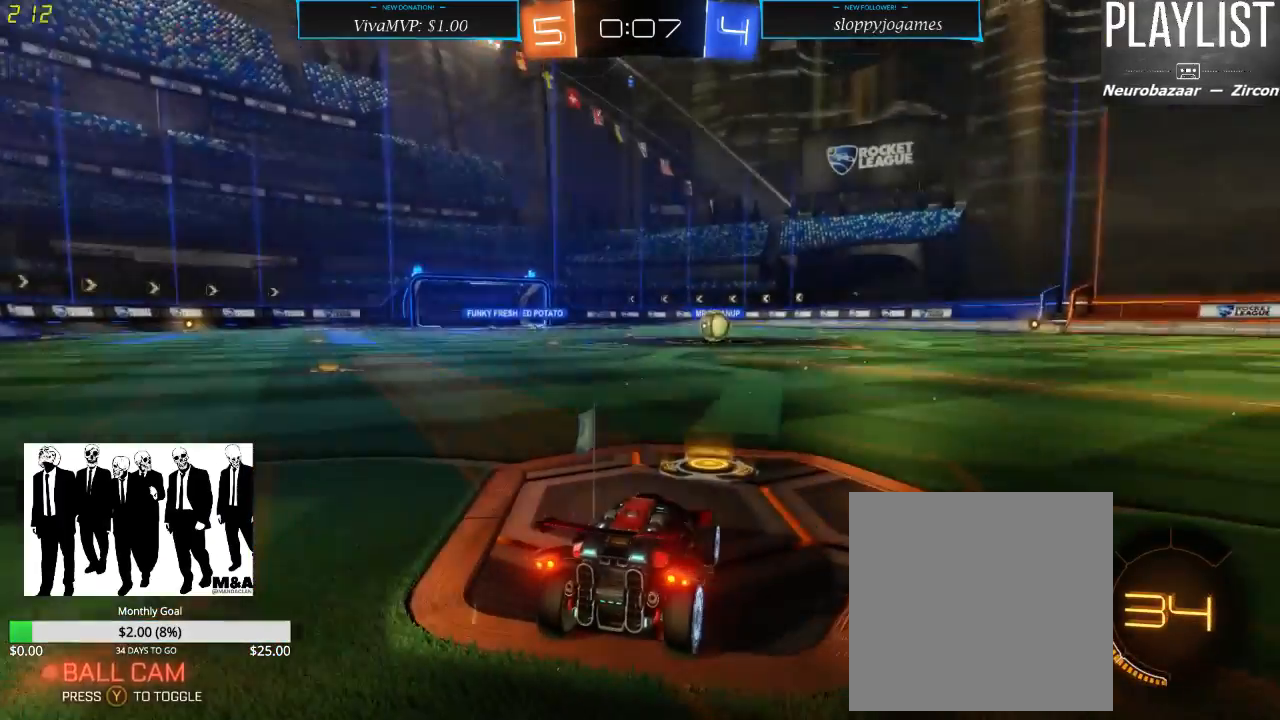
{"dt_ms": 500, "buttons": ["SELECT"], "left_stick": "center", "right_stick": "center", "events": [[167, "SELECT", "down"]]}
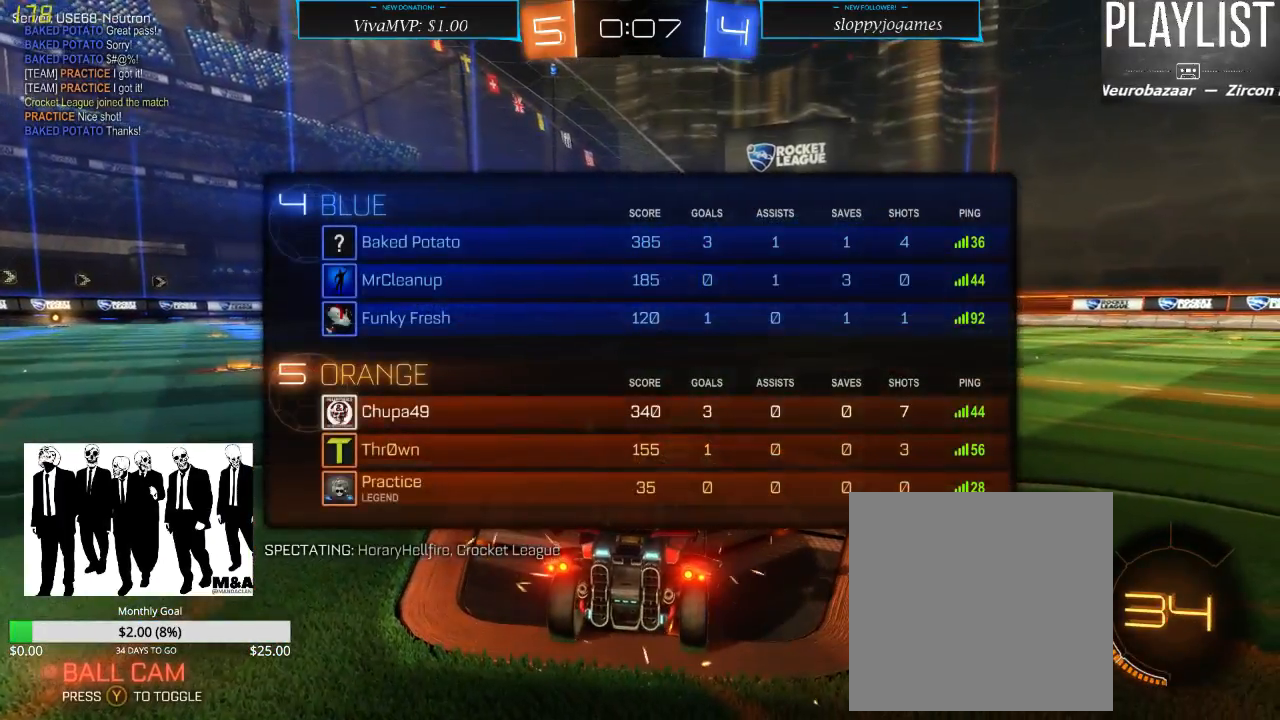
{"dt_ms": 500, "buttons": [], "left_stick": "center", "right_stick": "center", "events": [[300, "SELECT", "up"]]}
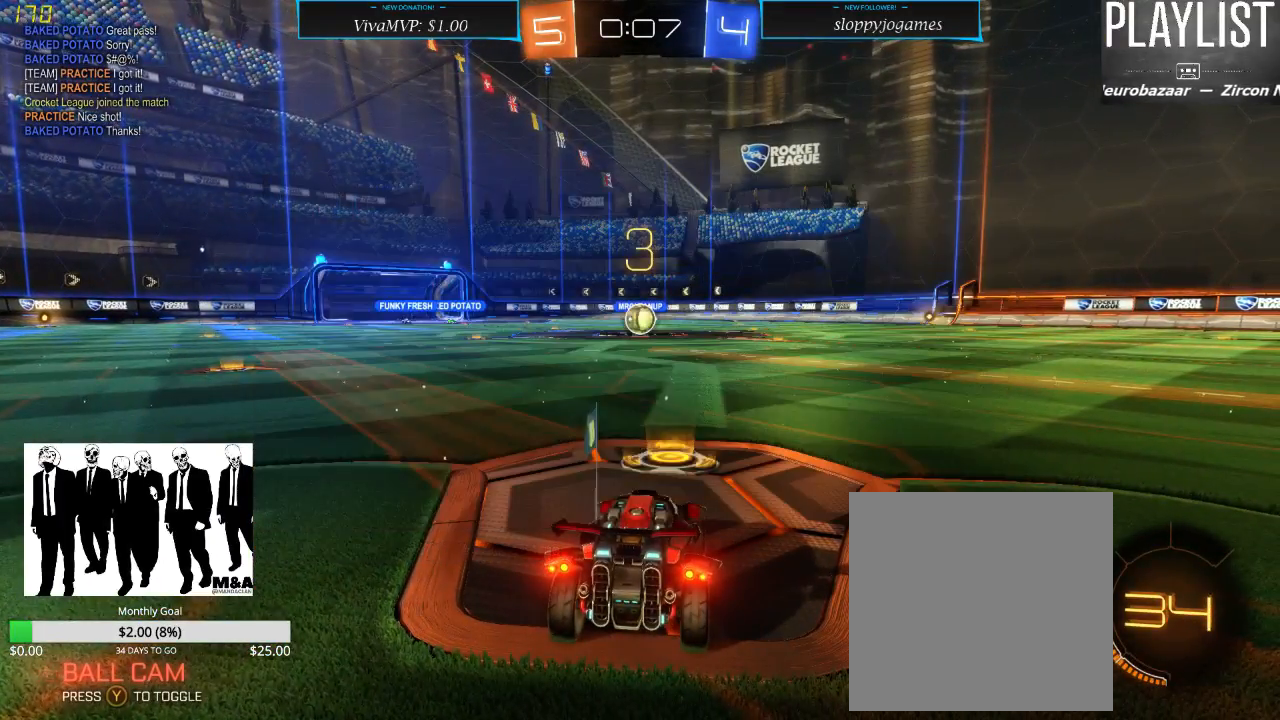
{"dt_ms": 500, "buttons": [], "left_stick": "center", "right_stick": "right", "events": [[483, "right_stick", "right"]]}
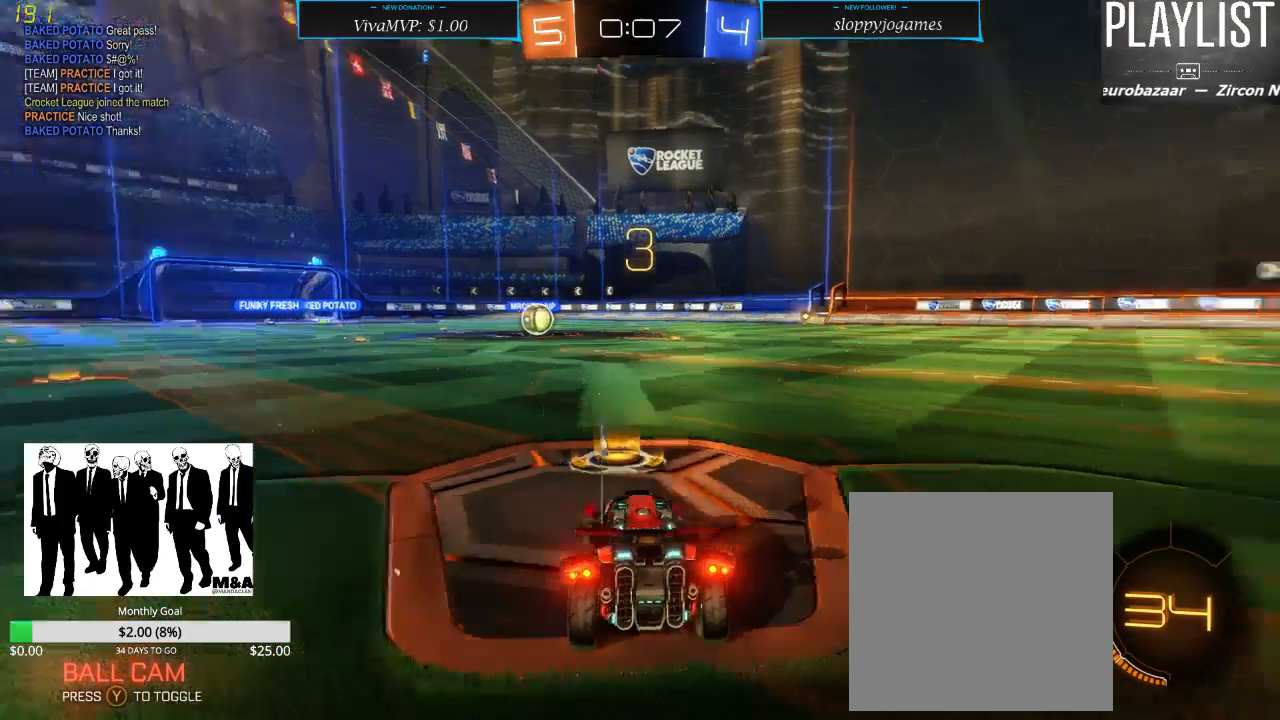
{"dt_ms": 500, "buttons": [], "left_stick": "center", "right_stick": "center", "events": [[233, "right_stick", "center"]]}
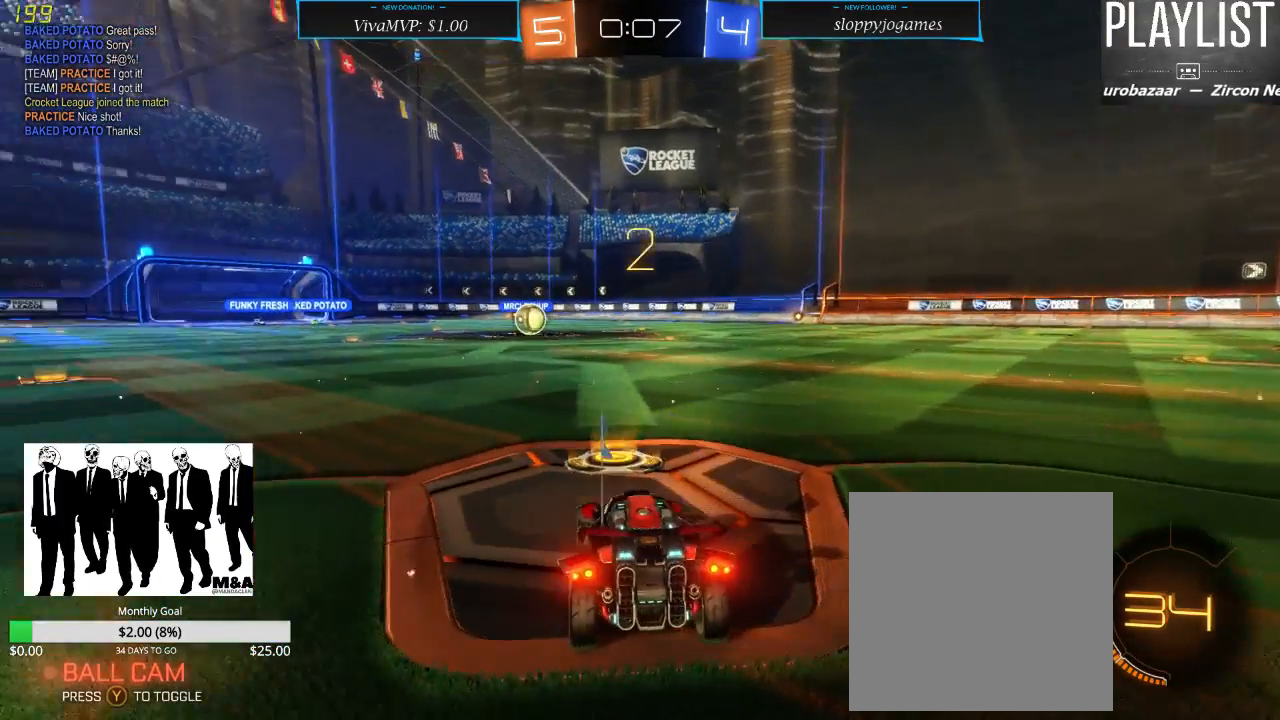
{"dt_ms": 500, "buttons": ["R2"], "left_stick": "center", "right_stick": "center", "events": [[317, "R2", "down"]]}
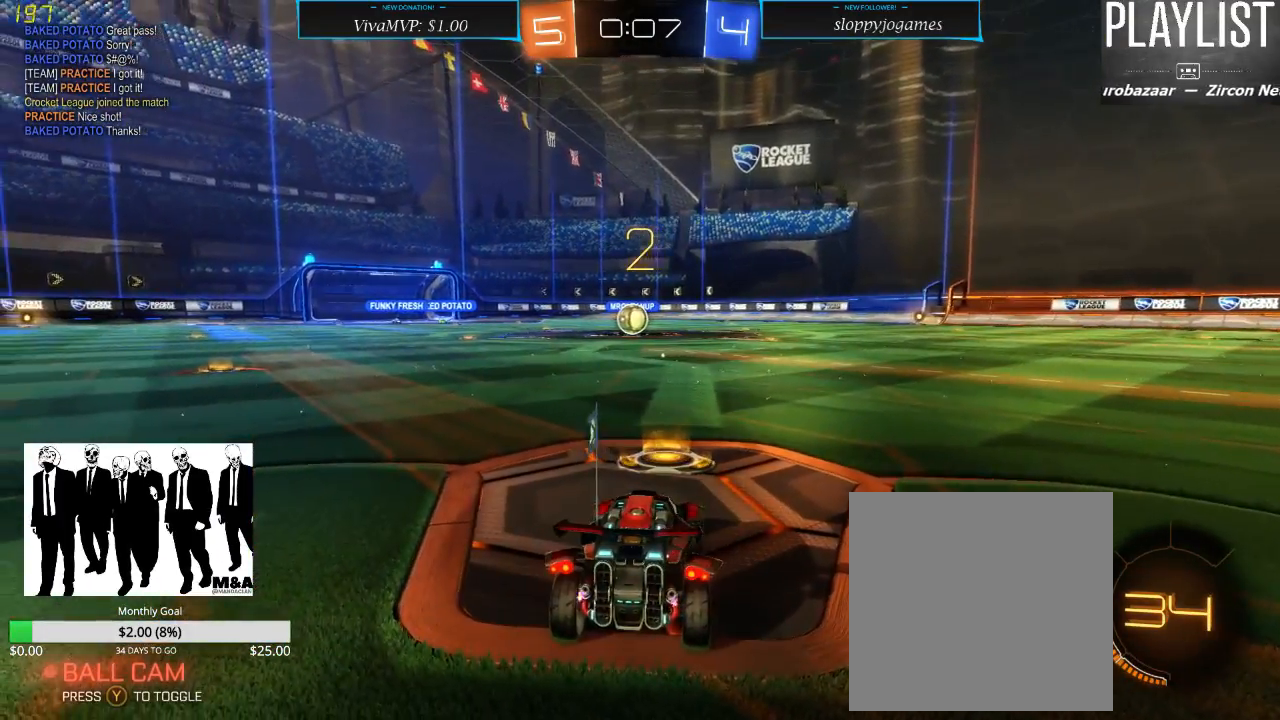
{"dt_ms": 500, "buttons": ["R2"], "left_stick": "center", "right_stick": "center", "events": []}
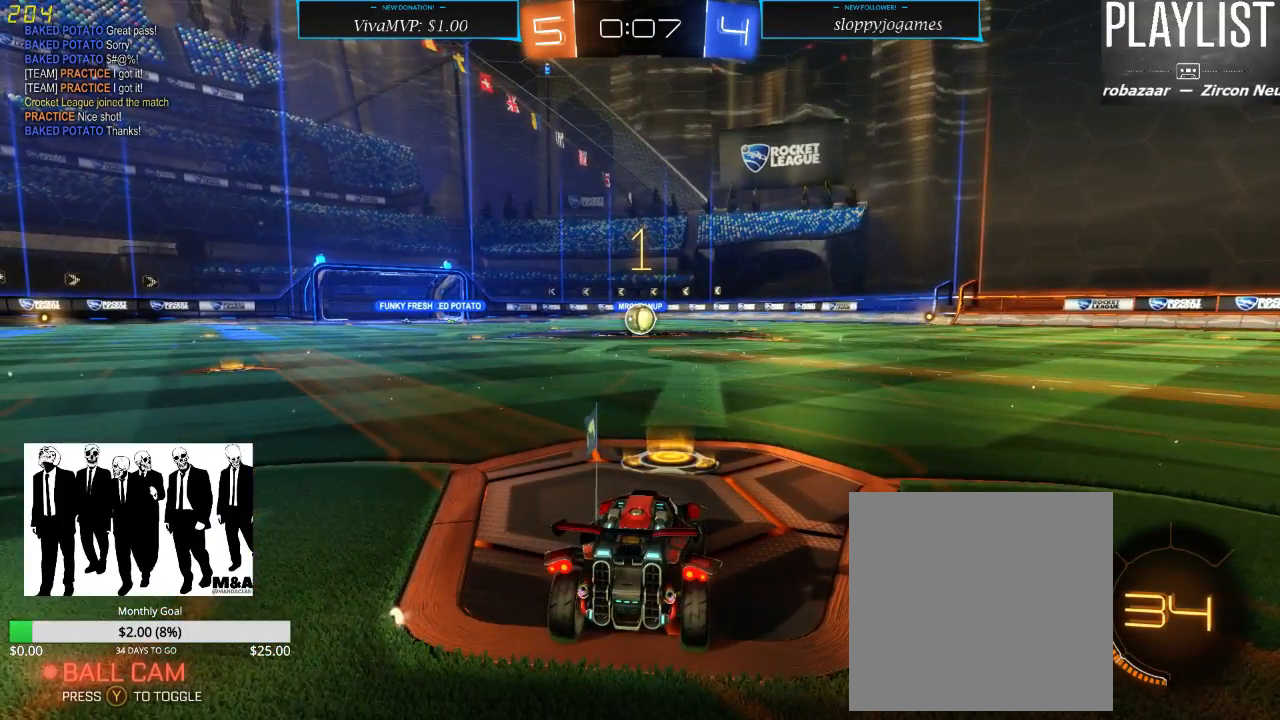
{"dt_ms": 500, "buttons": ["R1", "R2"], "left_stick": "center", "right_stick": "center", "events": [[417, "R1", "down"]]}
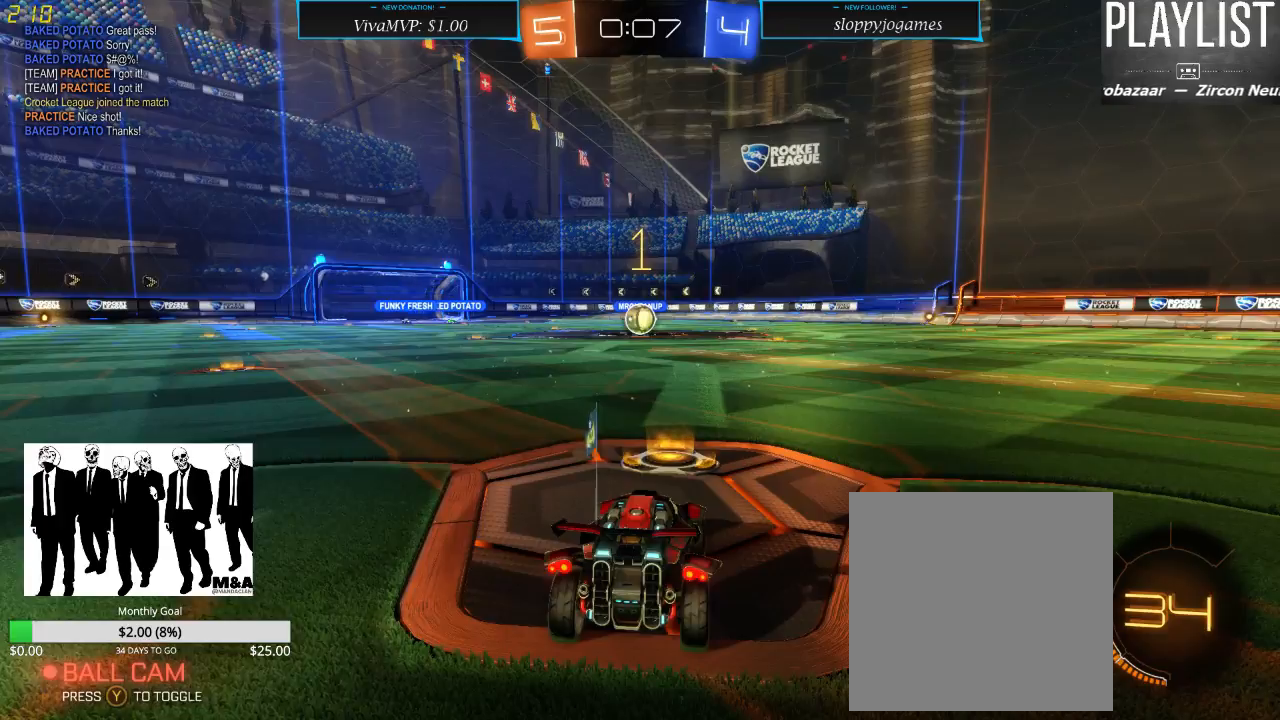
{"dt_ms": 500, "buttons": ["R1", "R2"], "left_stick": "up", "right_stick": "center", "events": [[50, "left_stick", "left"], [183, "left_stick", "center"], [417, "left_stick", "up"], [467, "A", "down"], [483, "A", "up"]]}
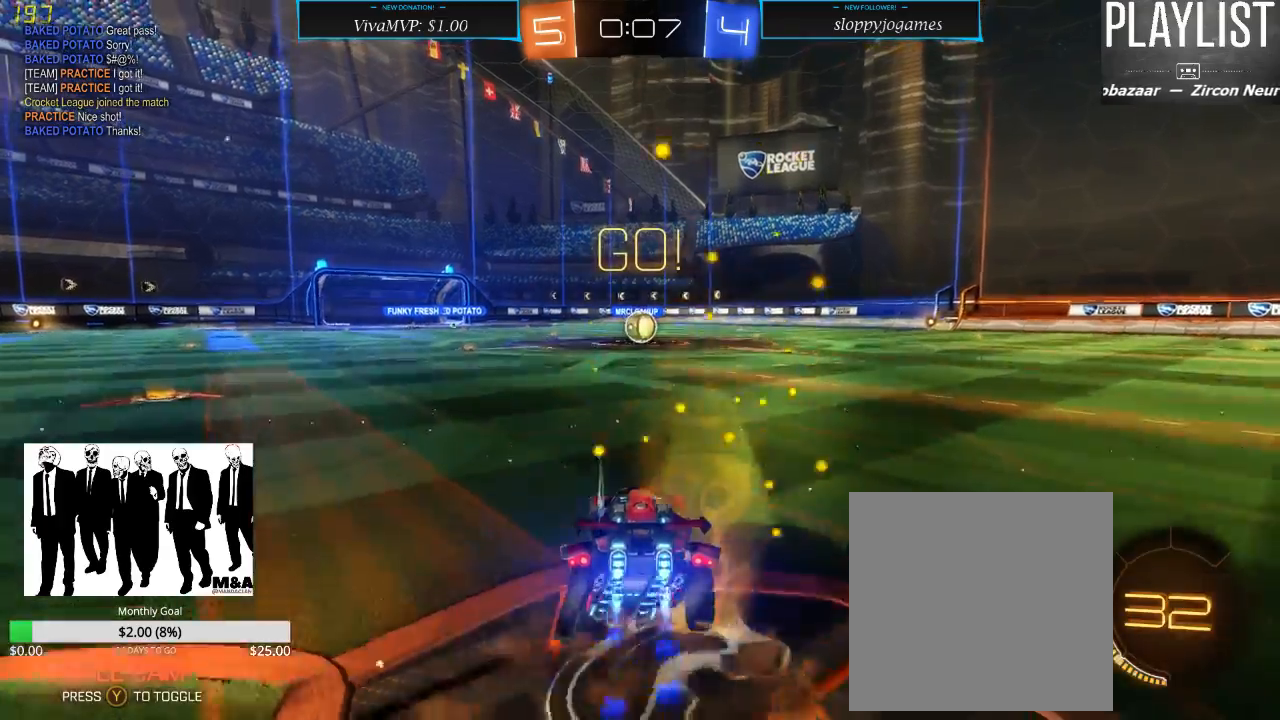
{"dt_ms": 500, "buttons": ["R2"], "left_stick": "center", "right_stick": "center", "events": [[50, "A", "down"], [167, "A", "up"], [267, "R1", "up"], [383, "left_stick", "center"]]}
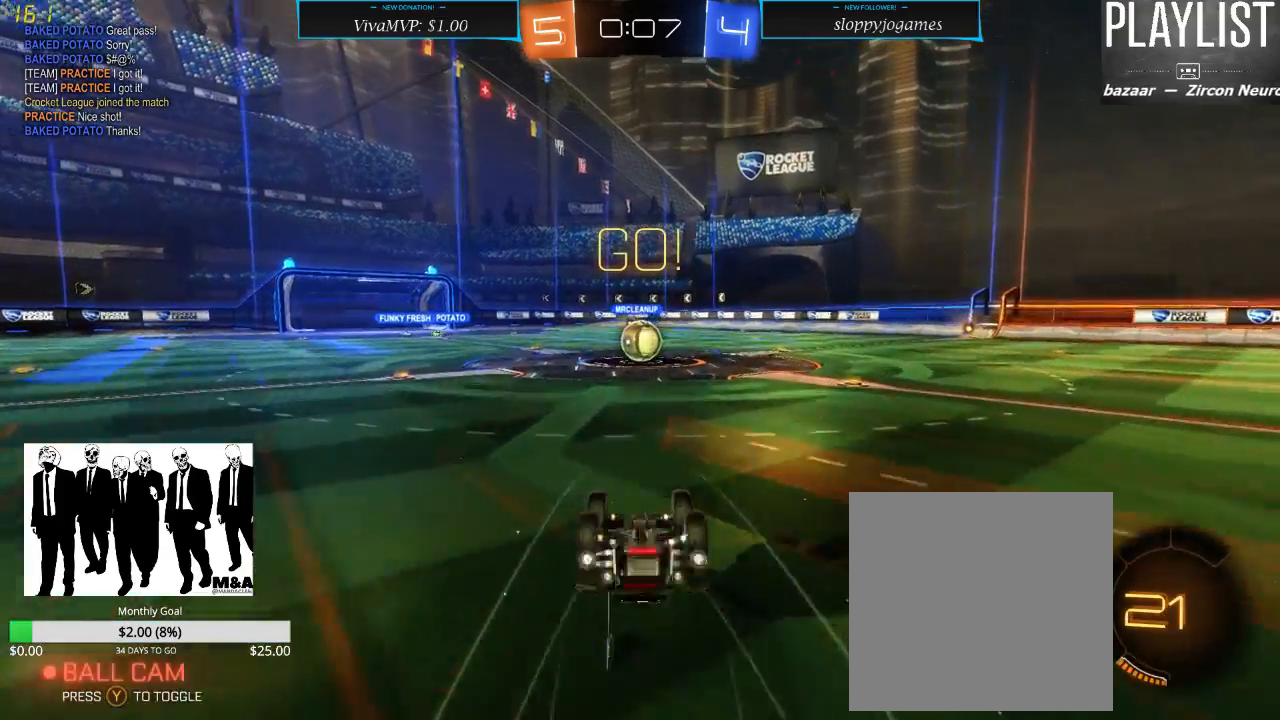
{"dt_ms": 500, "buttons": ["R2"], "left_stick": "center", "right_stick": "center", "events": []}
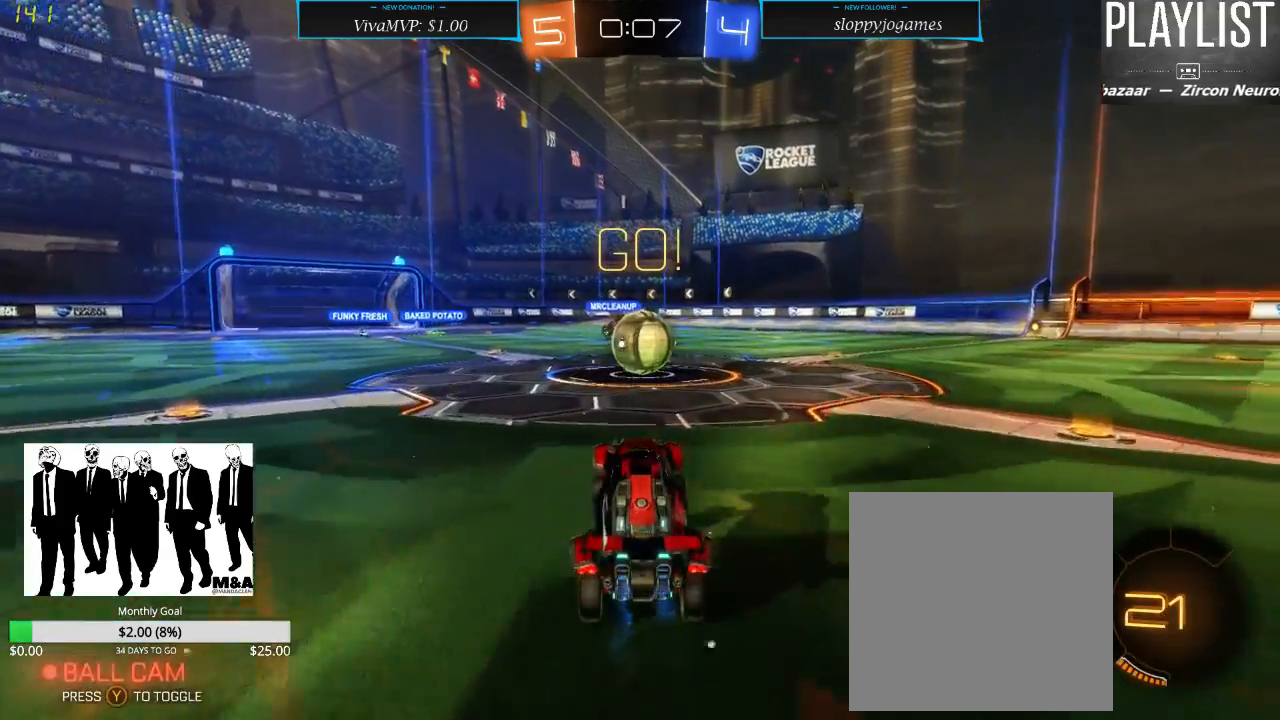
{"dt_ms": 500, "buttons": ["A", "R2"], "left_stick": "center", "right_stick": "center", "events": [[467, "A", "down"]]}
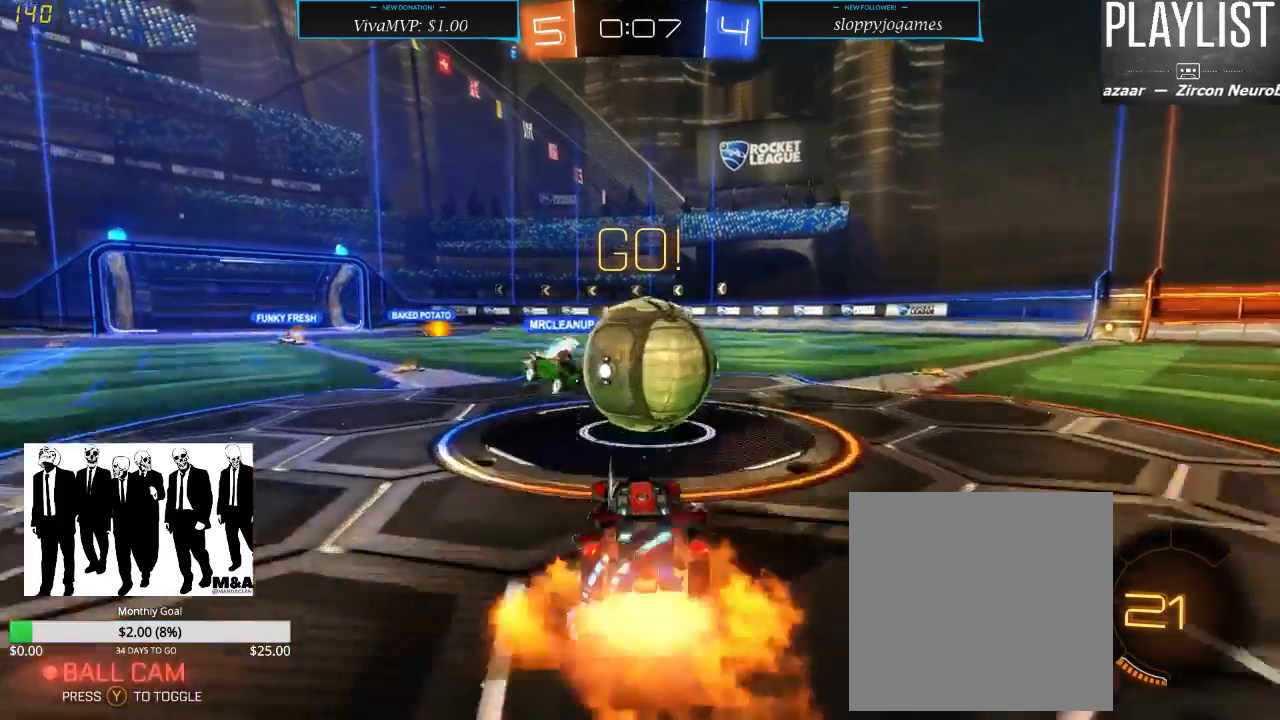
{"dt_ms": 500, "buttons": ["R2"], "left_stick": "up-right", "right_stick": "center", "events": [[17, "left_stick", "up-right"], [50, "A", "up"], [133, "A", "down"], [217, "A", "up"]]}
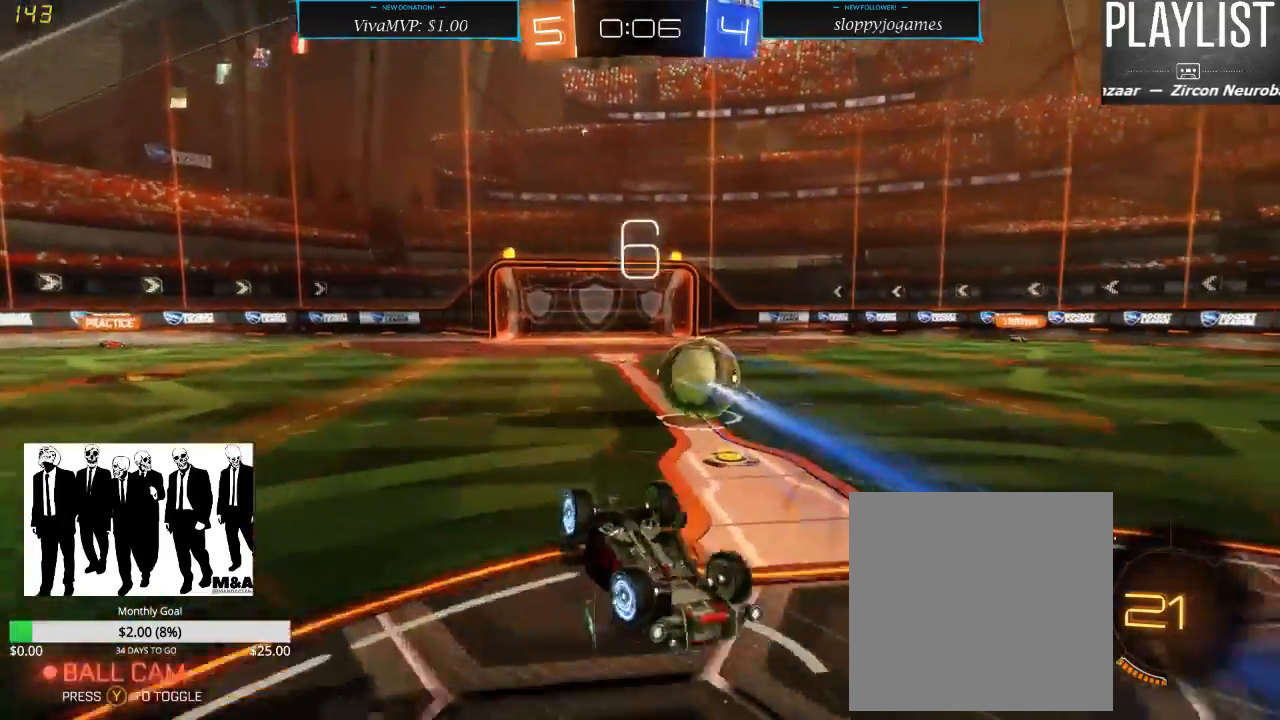
{"dt_ms": 500, "buttons": ["R2"], "left_stick": "center", "right_stick": "center", "events": [[250, "left_stick", "center"]]}
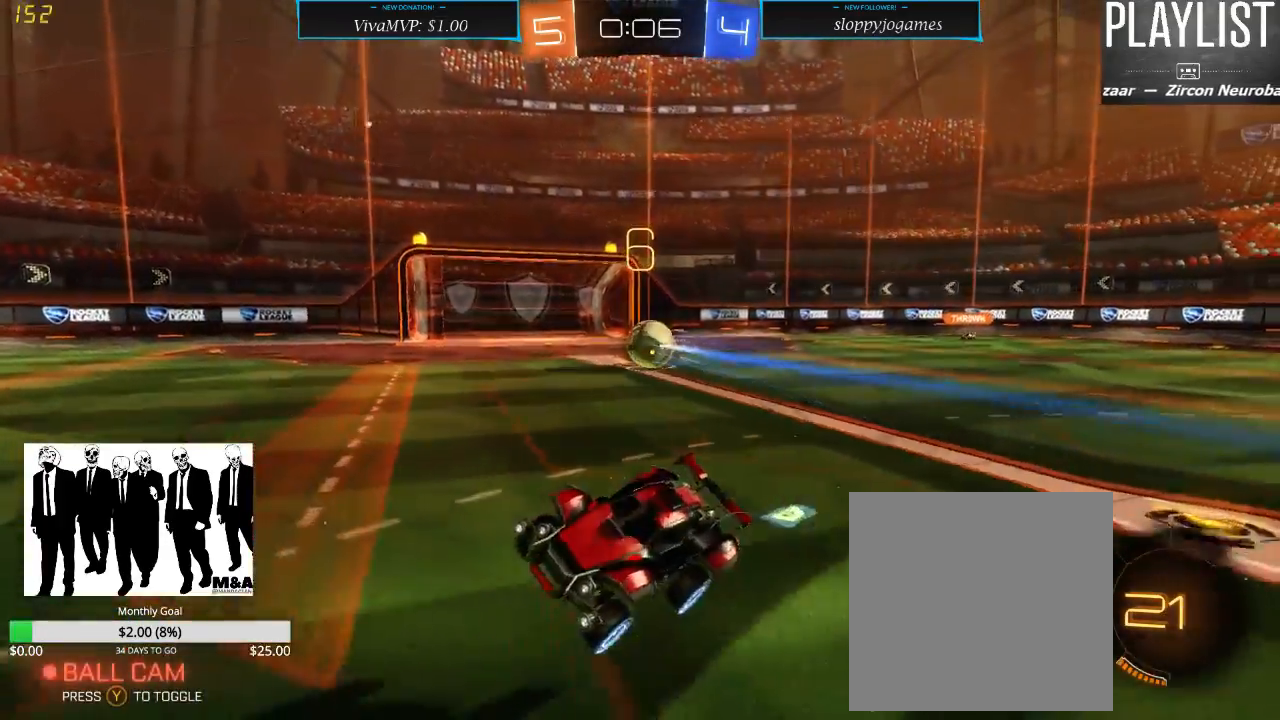
{"dt_ms": 500, "buttons": ["X", "R2"], "left_stick": "right", "right_stick": "center", "events": [[317, "left_stick", "right"], [450, "X", "down"]]}
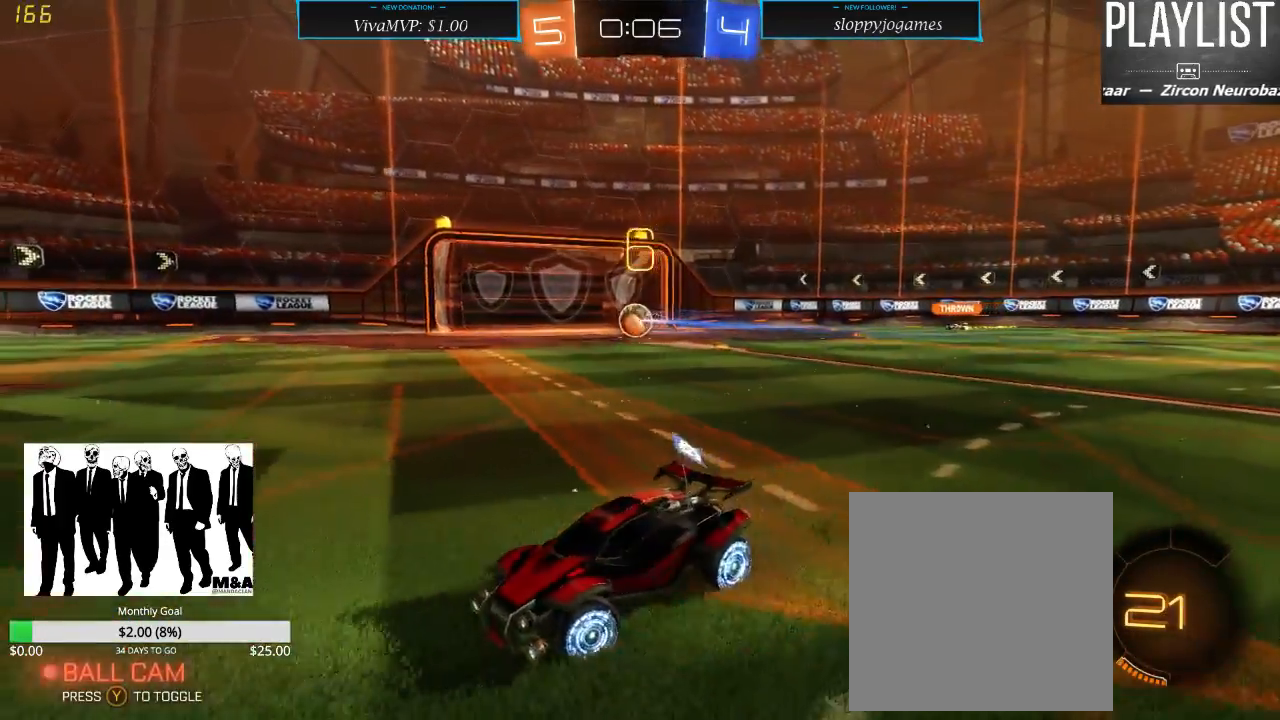
{"dt_ms": 500, "buttons": ["A", "R1", "R2"], "left_stick": "up-right", "right_stick": "center", "events": [[133, "X", "up"], [300, "R1", "down"], [333, "left_stick", "up-right"], [417, "A", "down"]]}
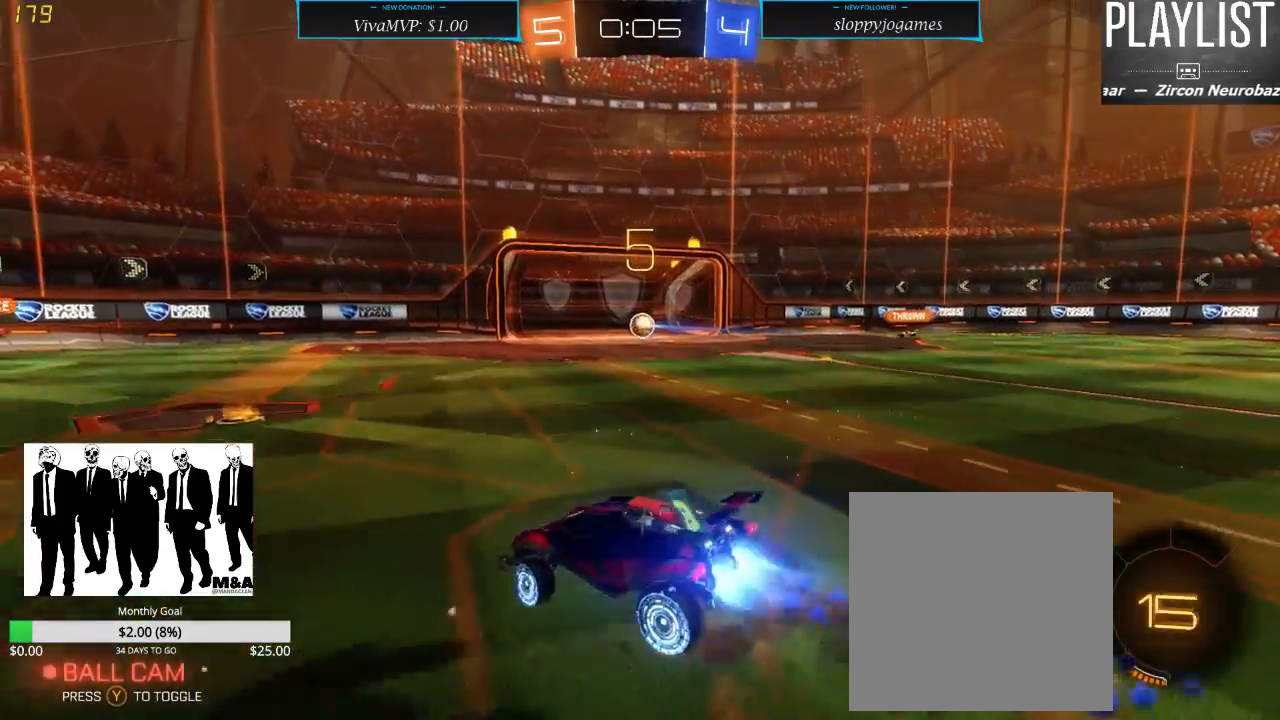
{"dt_ms": 1000, "buttons": ["R2"], "left_stick": "center", "right_stick": "center", "events": [[17, "A", "up"], [83, "A", "down"], [133, "A", "up"], [233, "R1", "up"], [500, "left_stick", "center"]]}
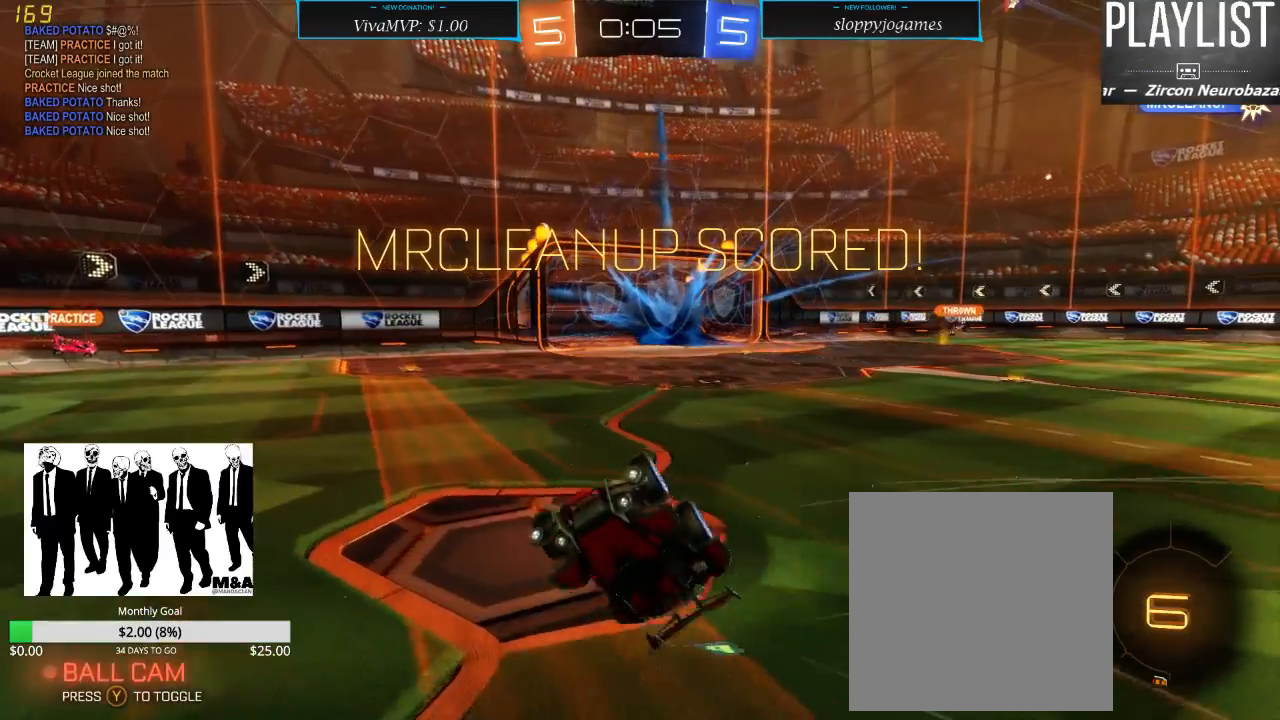
{"dt_ms": 500, "buttons": ["R2"], "left_stick": "center", "right_stick": "center", "events": []}
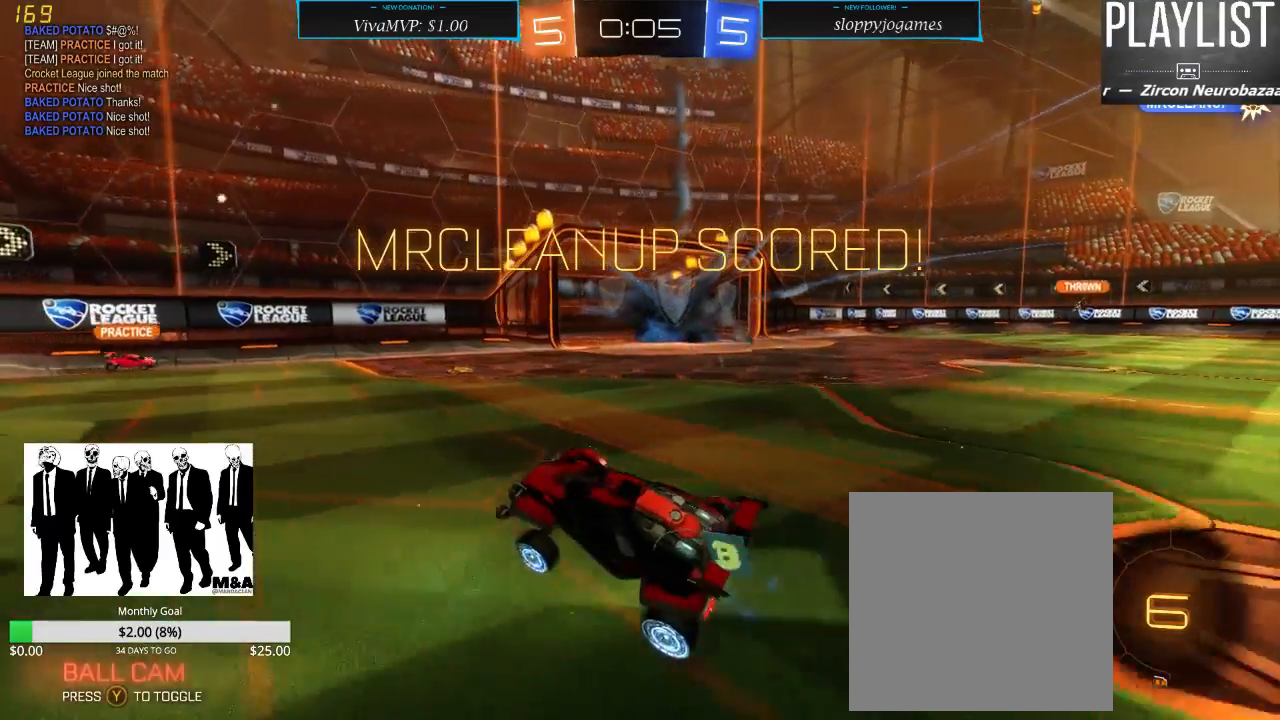
{"dt_ms": 500, "buttons": ["R2"], "left_stick": "right", "right_stick": "center", "events": [[400, "left_stick", "right"]]}
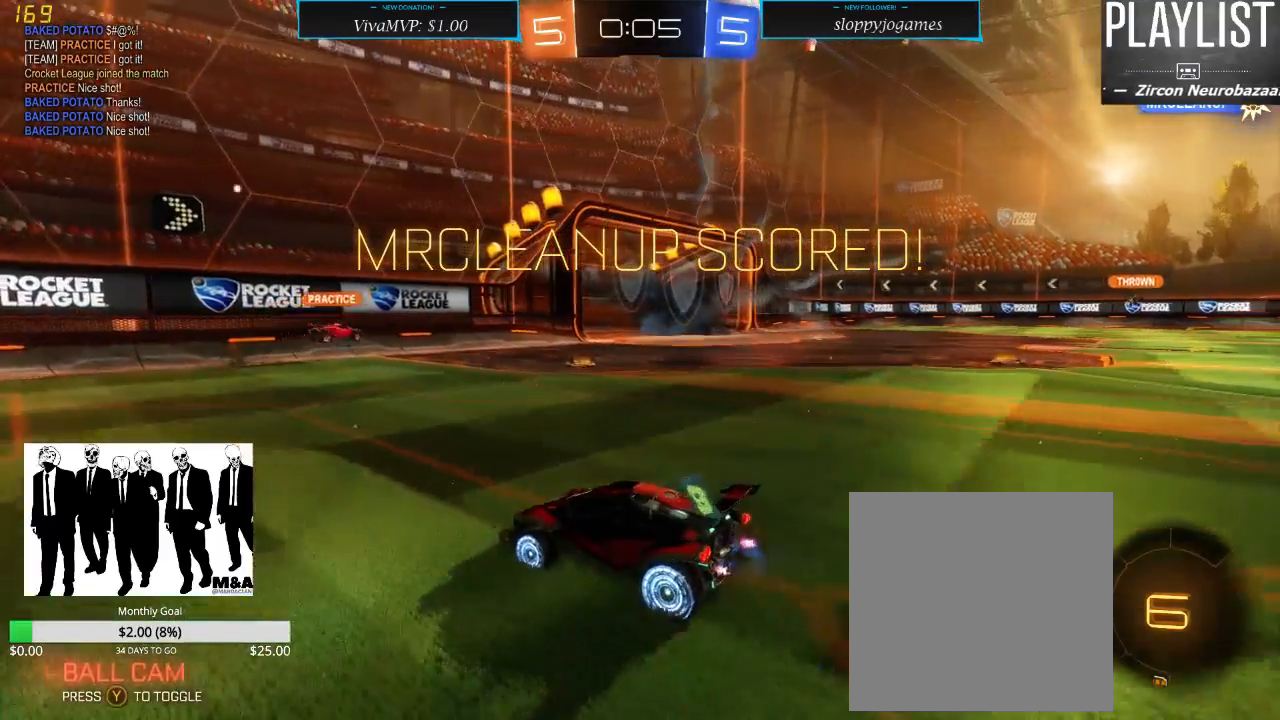
{"dt_ms": 500, "buttons": ["X", "R1", "R2"], "left_stick": "down-left", "right_stick": "center", "events": [[133, "R1", "down"], [217, "left_stick", "down-left"], [483, "X", "down"]]}